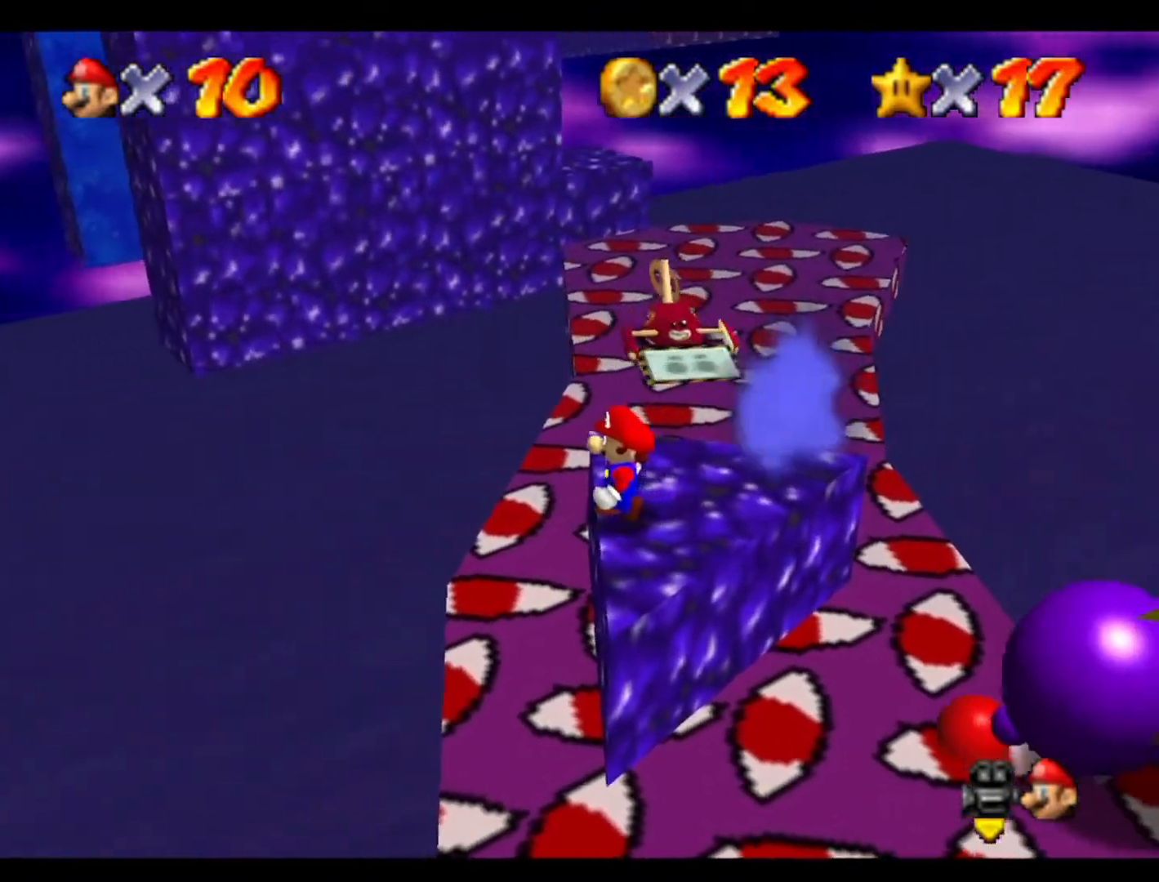
Gameplay with a controller (Nintendo layout); each line is a JSON object with the inputs held at the frame after it. "events" lists button and stick changes between this image and that frame as [ms after this image, input, new state], when the widget could be followed in between. Not read: A B L3 R3 Z.
{"buttons": [], "left_stick": "down", "events": [[500, "left_stick", "down"]]}
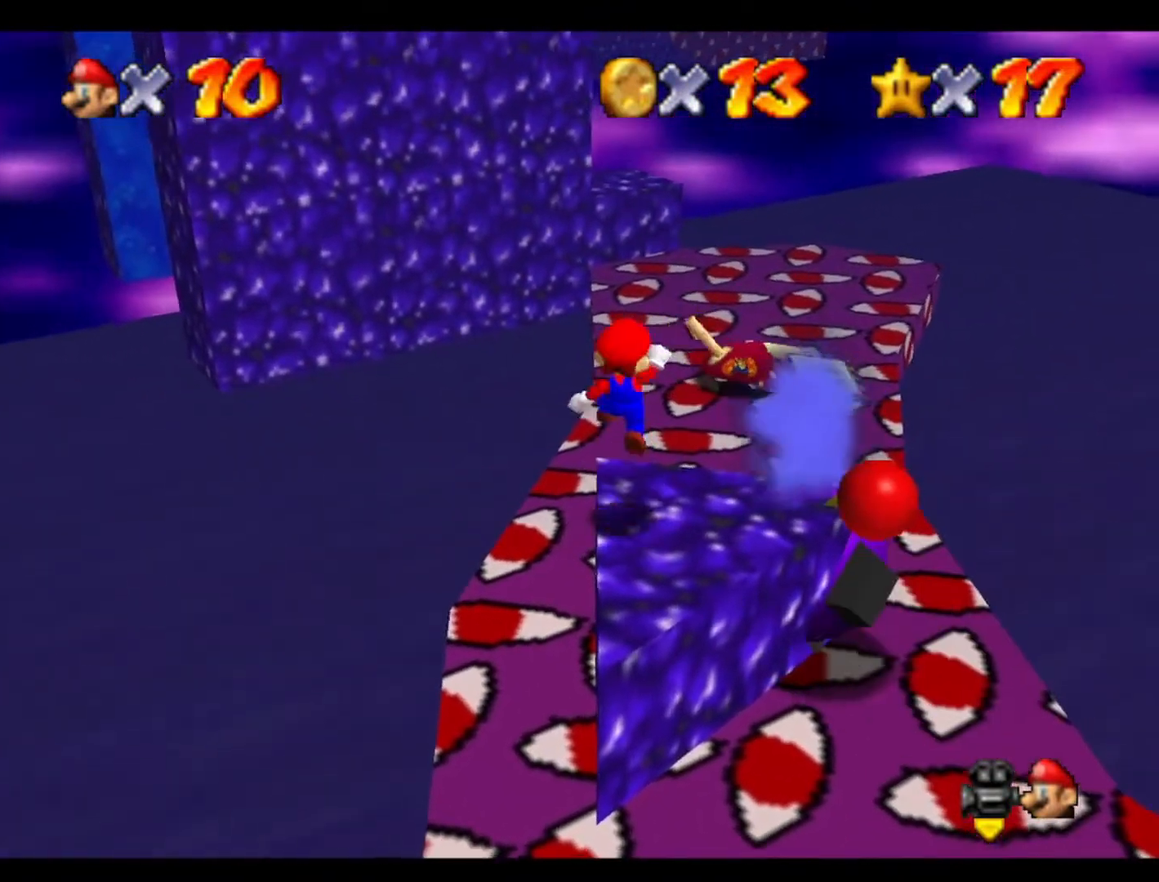
{"buttons": [], "left_stick": "center", "events": [[400, "left_stick", "center"]]}
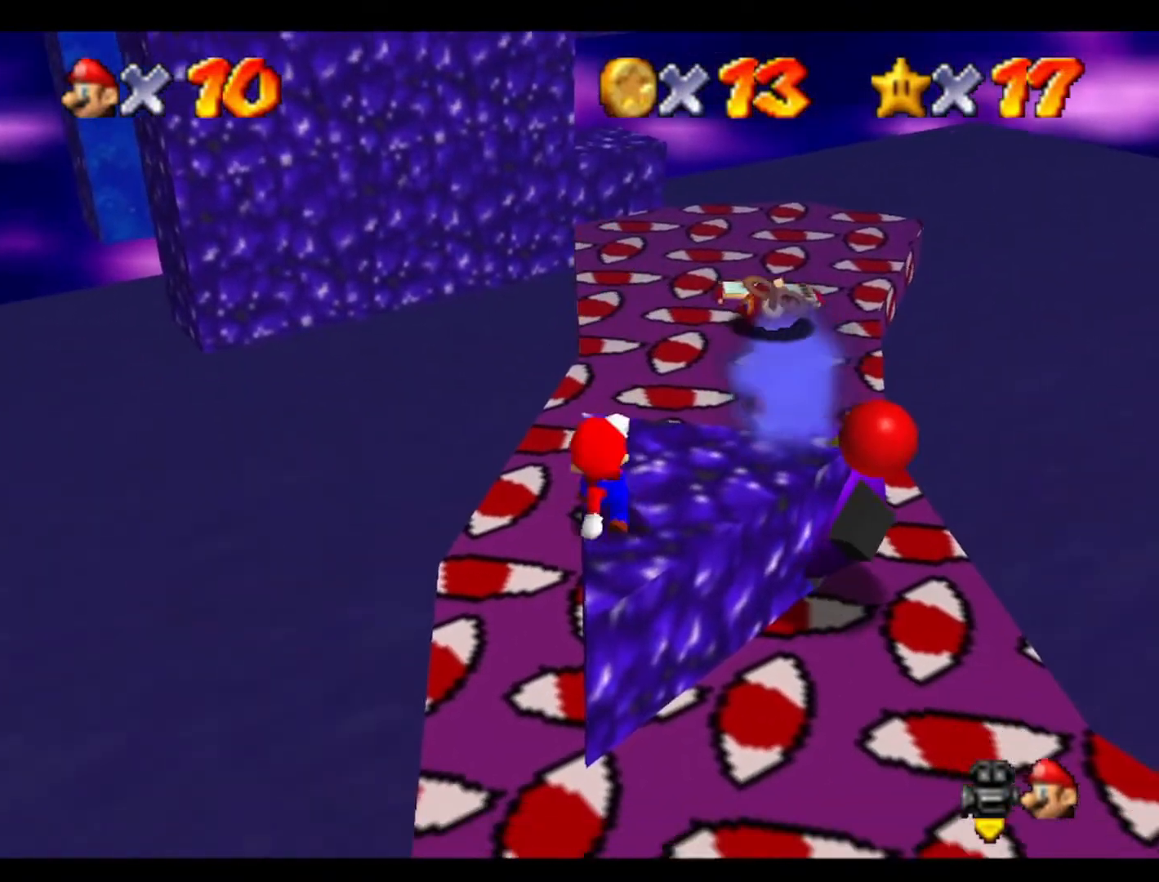
{"buttons": [], "left_stick": "up", "events": [[367, "left_stick", "up"]]}
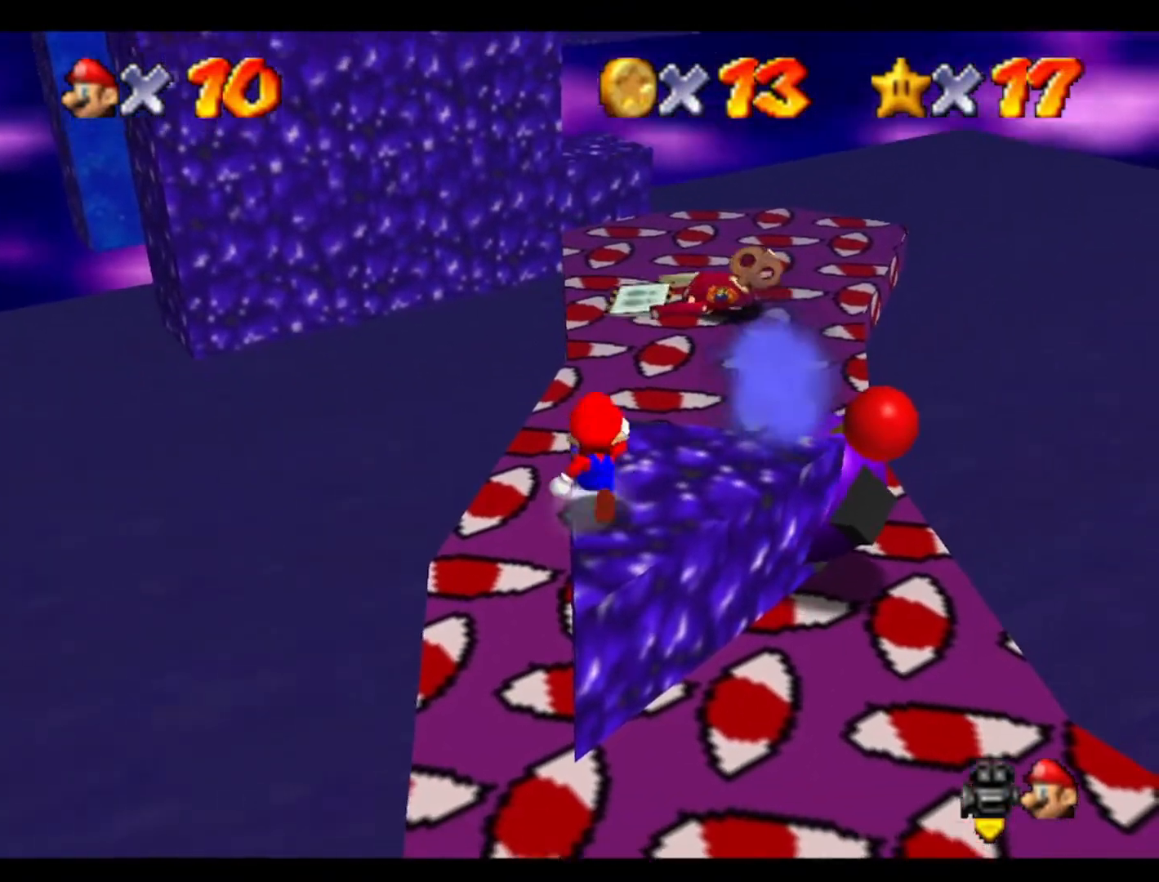
{"buttons": [], "left_stick": "down", "events": [[133, "left_stick", "down"]]}
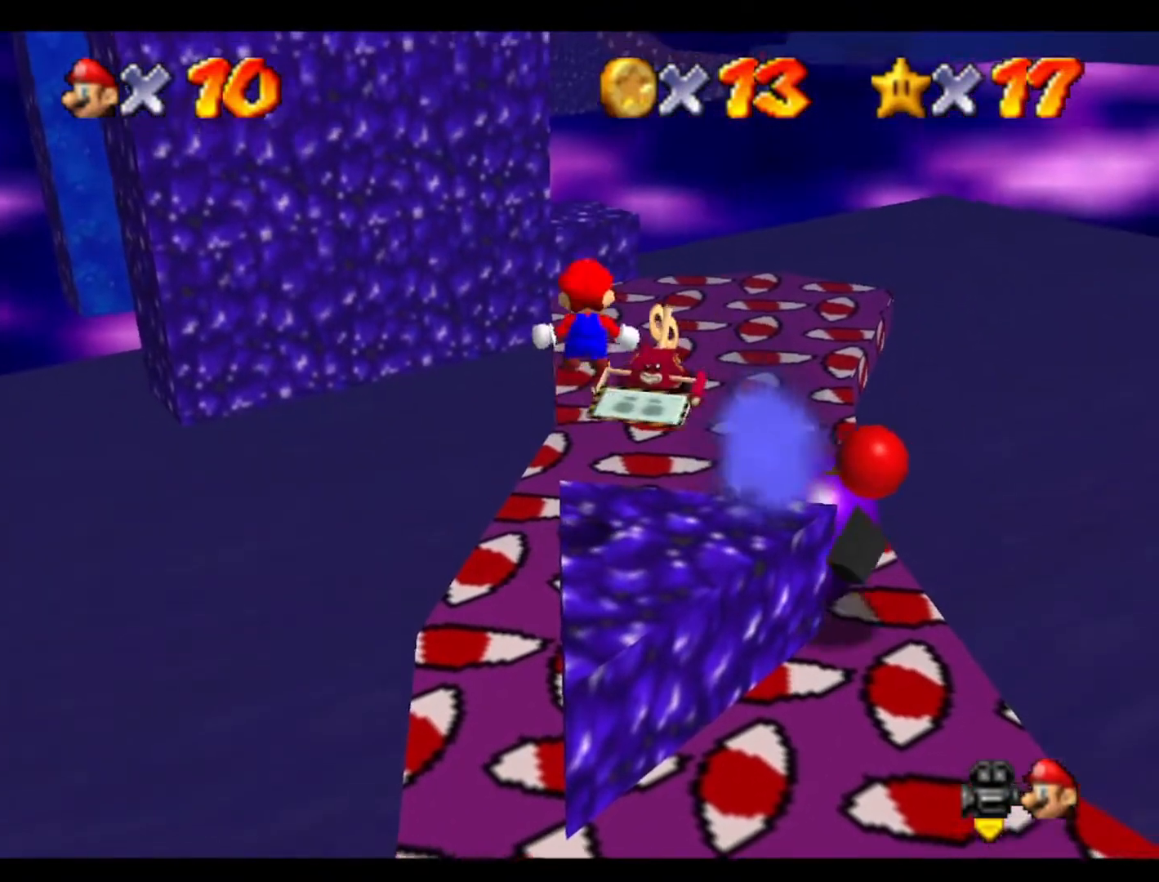
{"buttons": [], "left_stick": "down", "events": []}
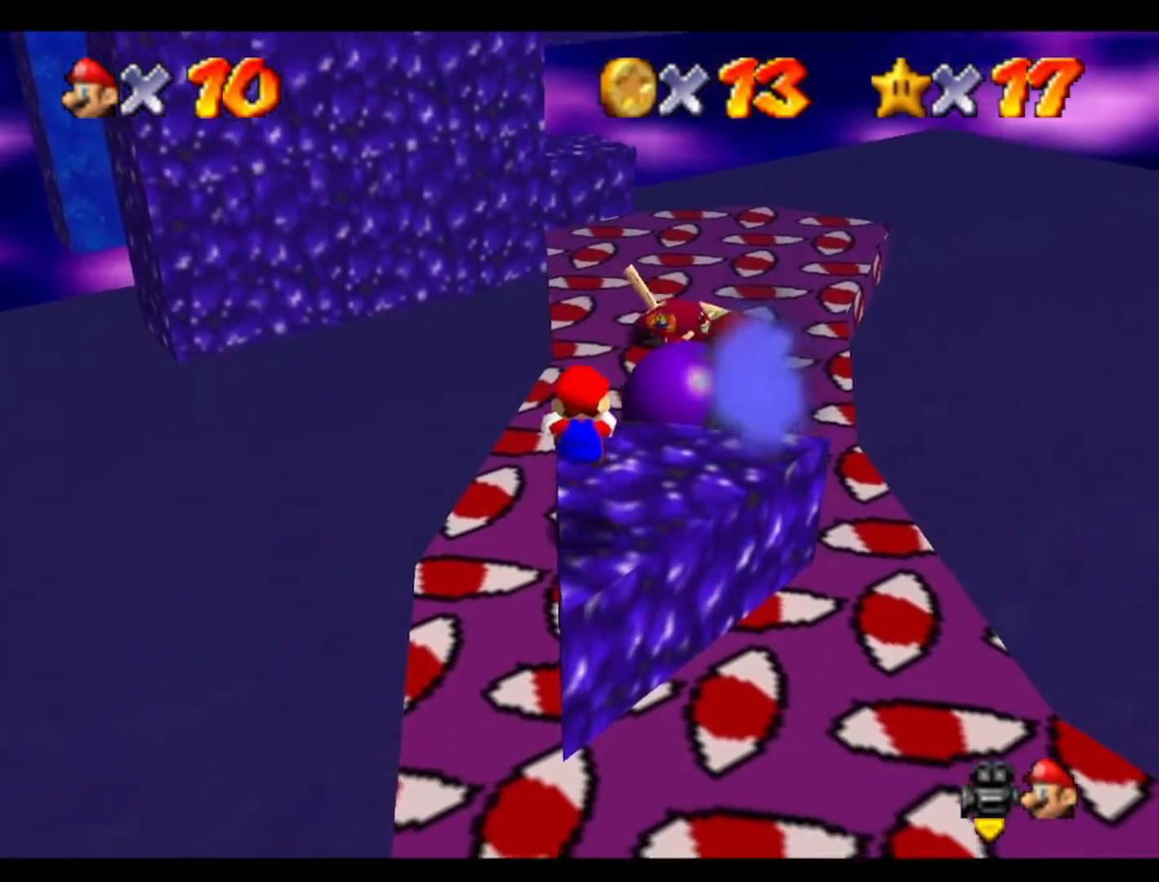
{"buttons": [], "left_stick": "up", "events": [[33, "left_stick", "up"]]}
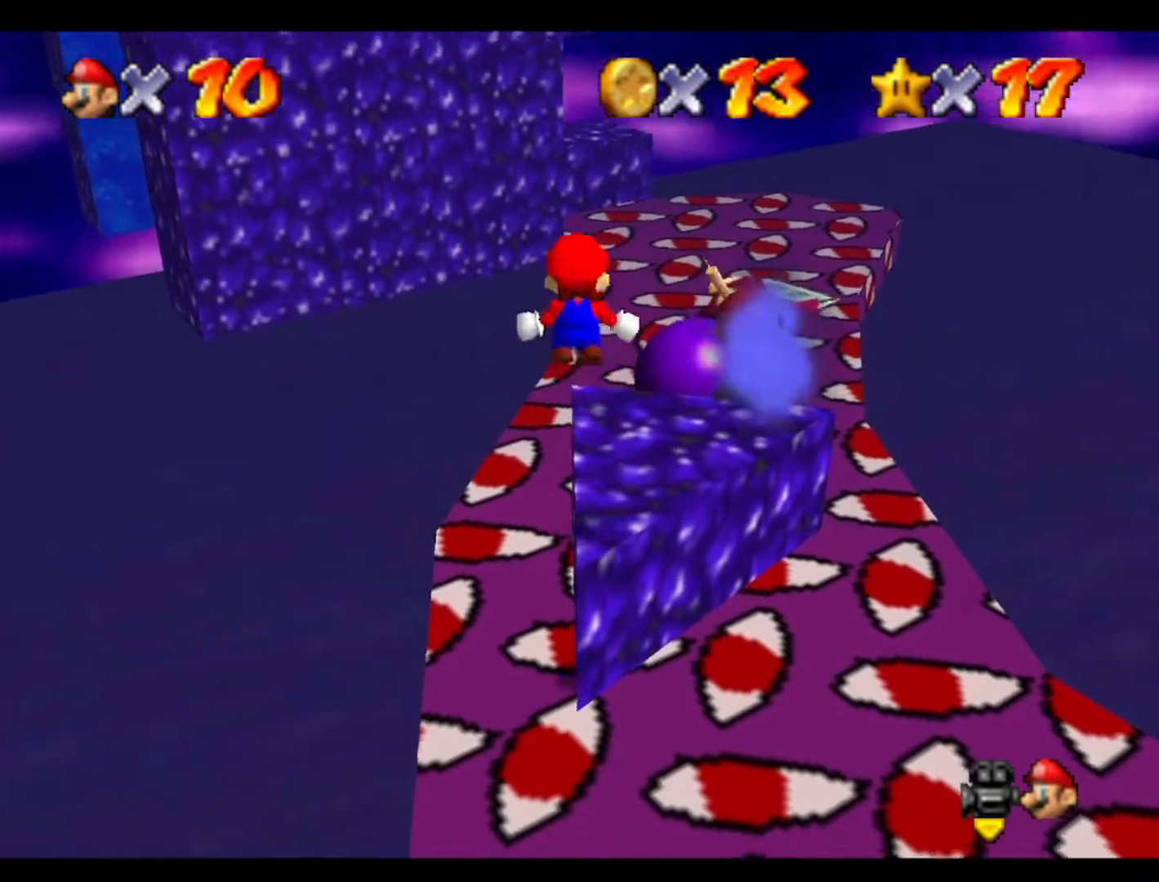
{"buttons": [], "left_stick": "up", "events": []}
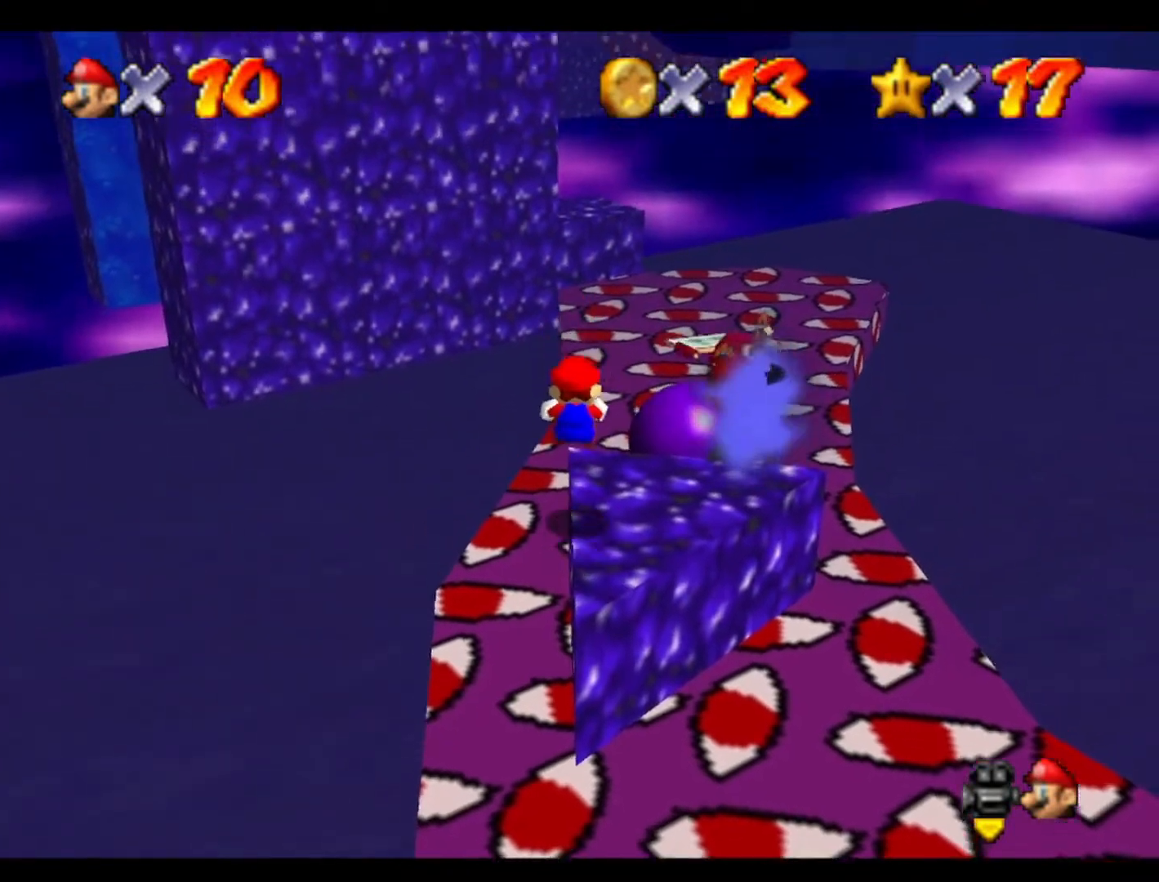
{"buttons": [], "left_stick": "up", "events": []}
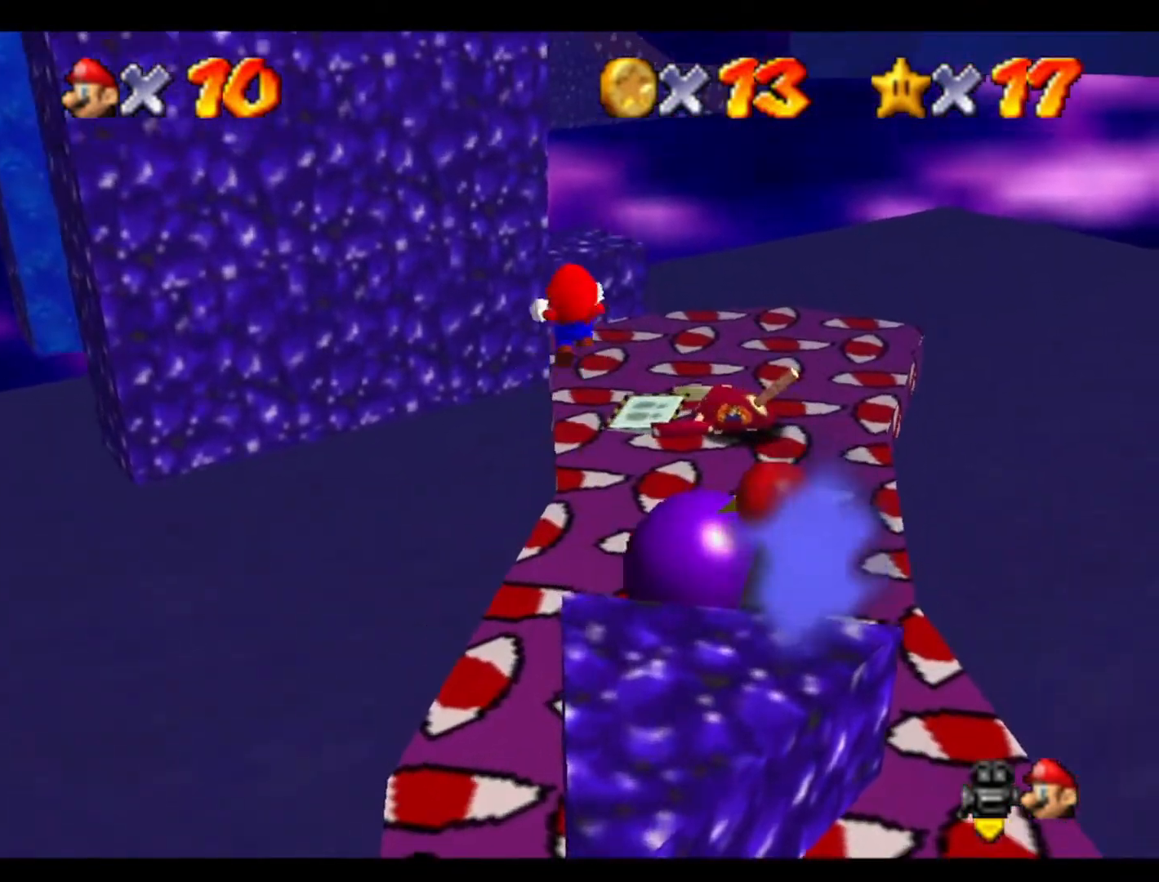
{"buttons": [], "left_stick": "up", "events": []}
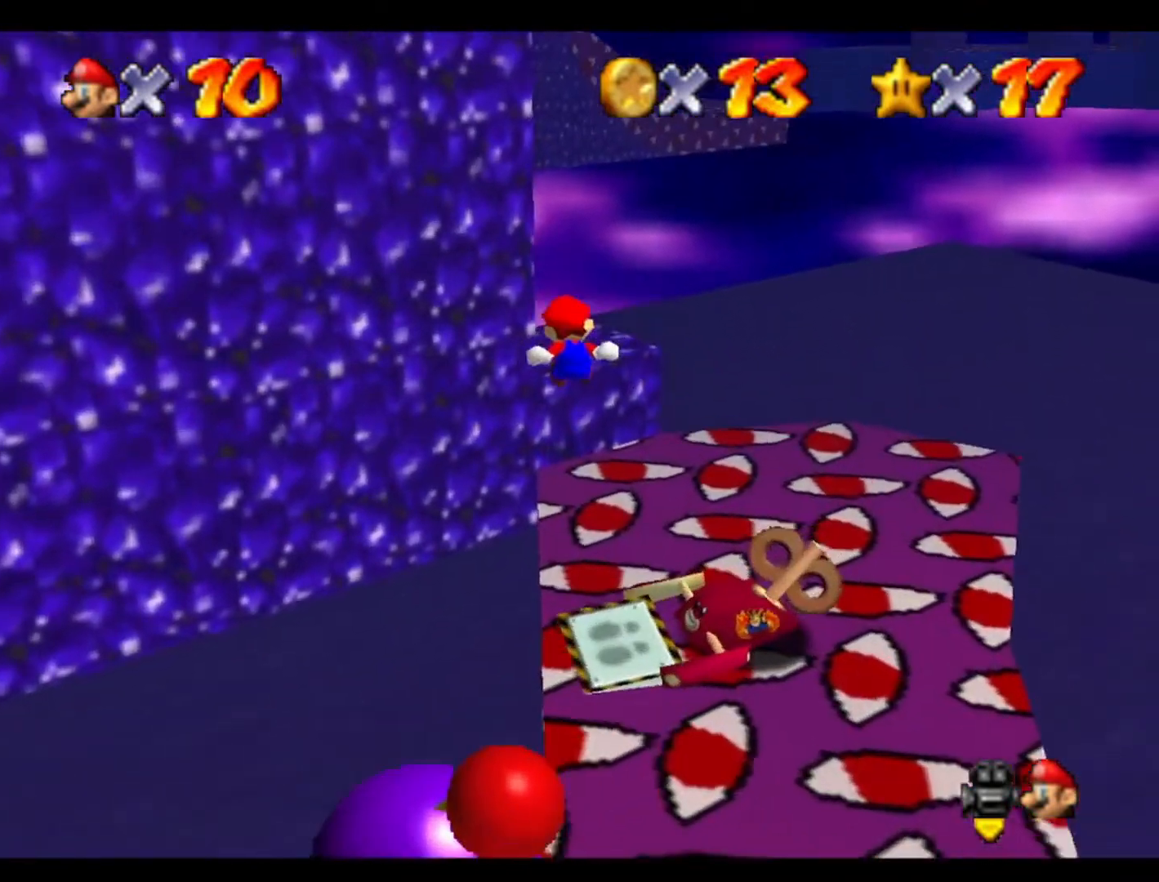
{"buttons": [], "left_stick": "up-left", "events": [[233, "left_stick", "up-left"]]}
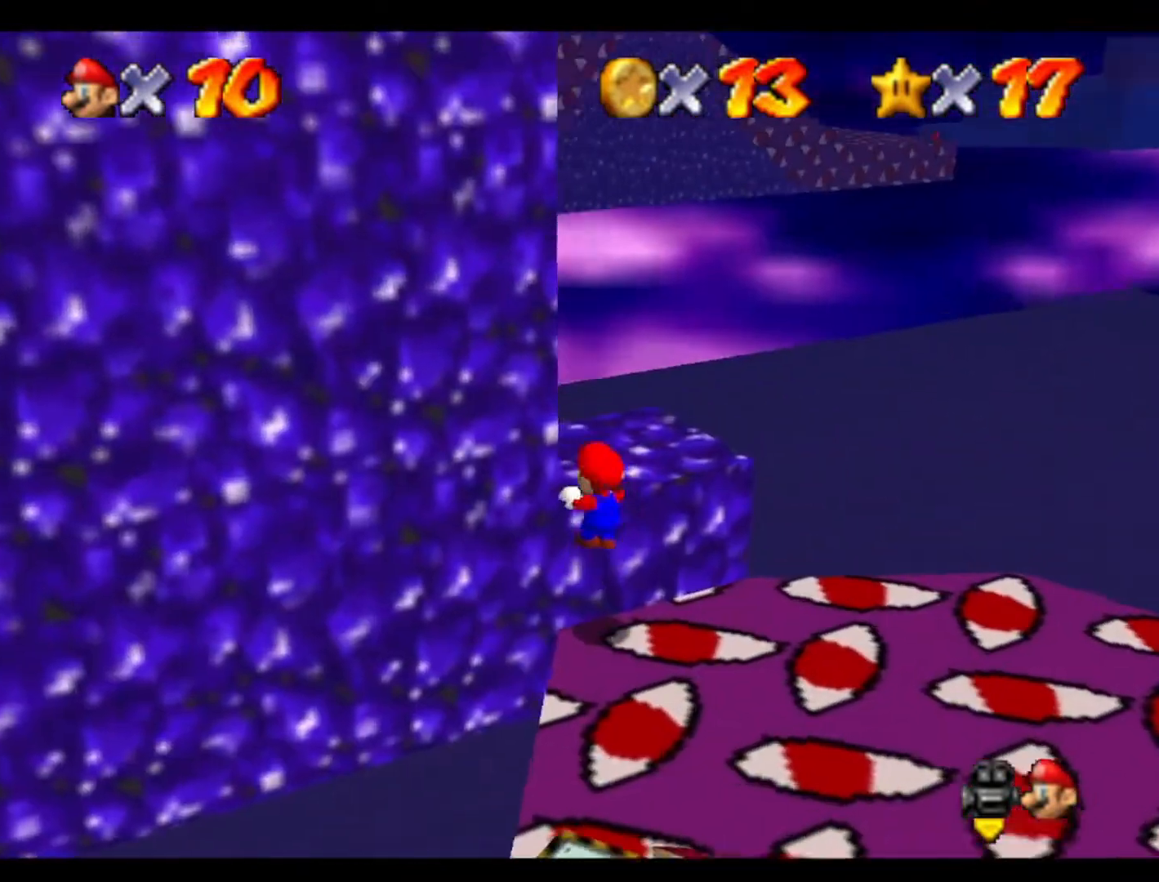
{"buttons": [], "left_stick": "center", "events": [[200, "left_stick", "center"], [400, "C_DOWN", "down"], [500, "C_DOWN", "up"]]}
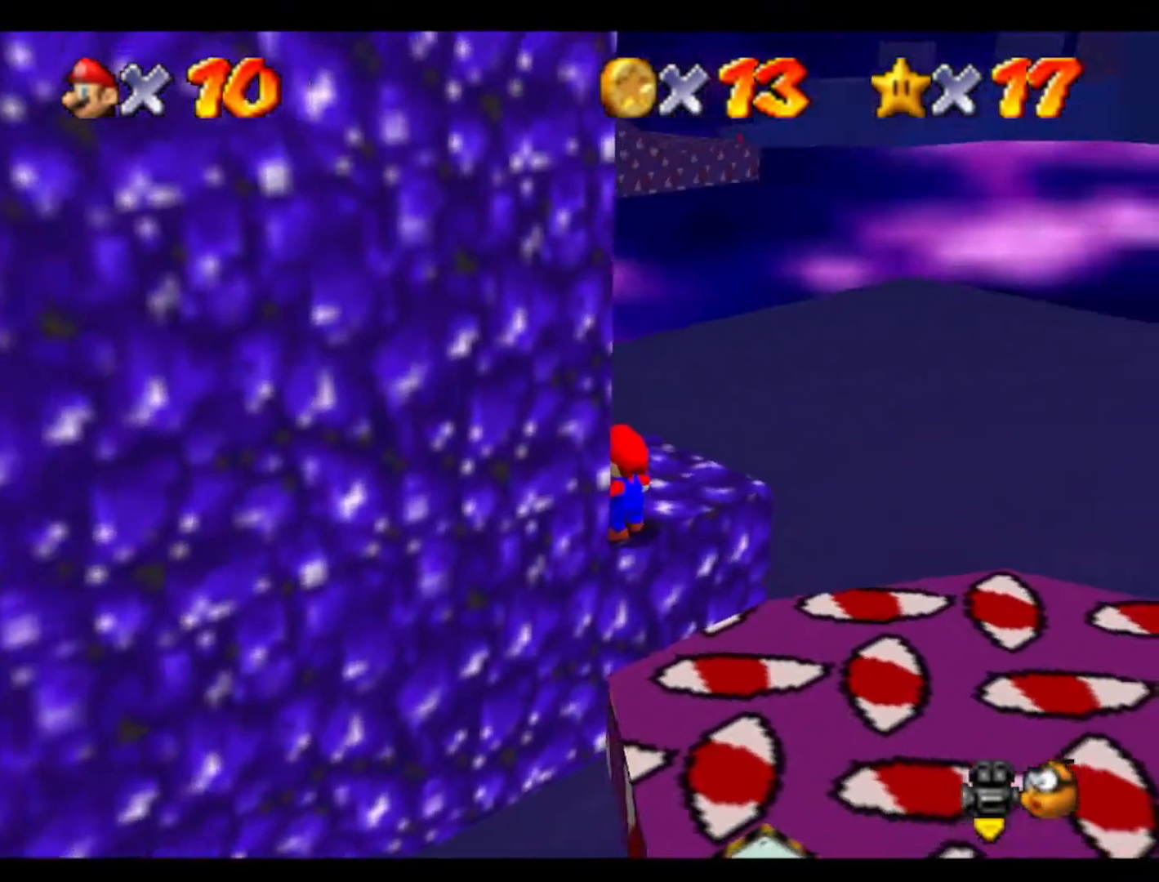
{"buttons": [], "left_stick": "center", "events": [[33, "C_RIGHT", "down"], [167, "C_RIGHT", "up"], [200, "C_RIGHT", "down"], [300, "C_RIGHT", "up"], [400, "C_RIGHT", "down"], [500, "C_RIGHT", "up"]]}
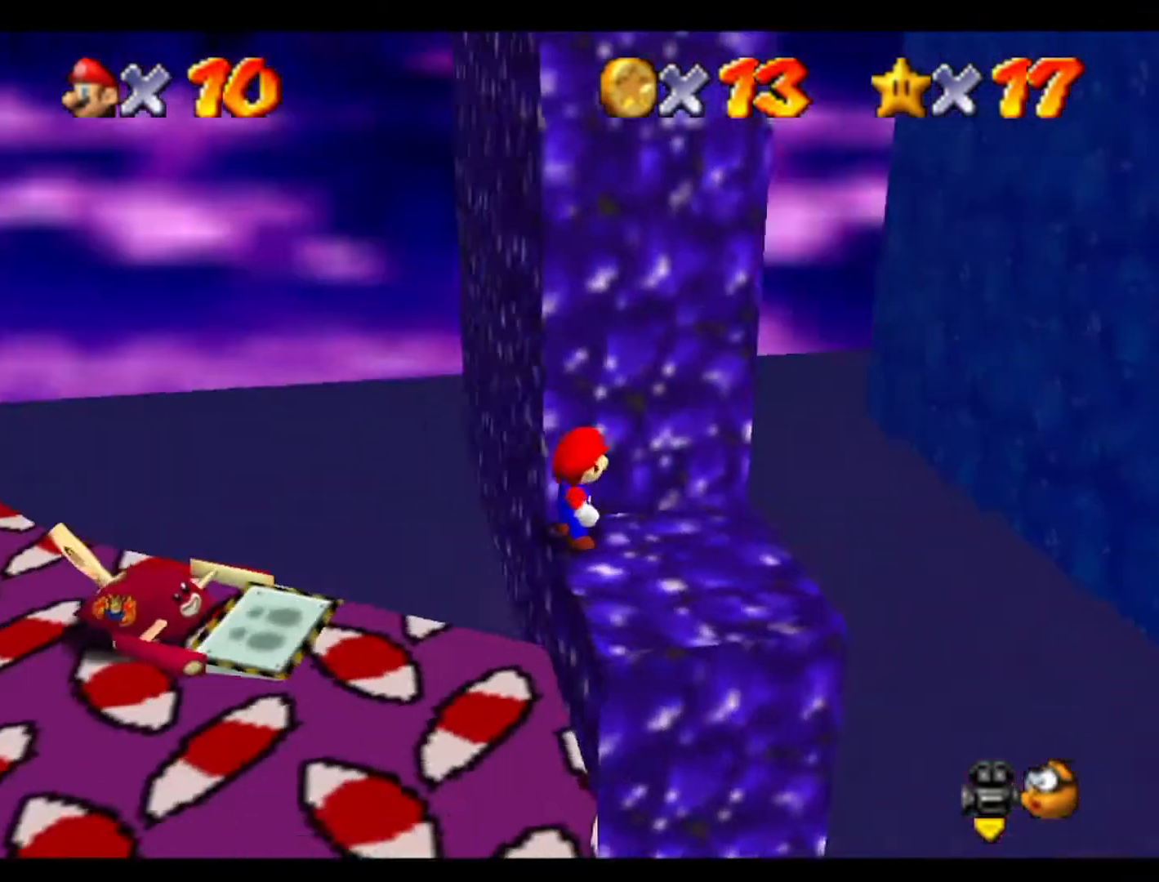
{"buttons": [], "left_stick": "right", "events": [[267, "left_stick", "right"]]}
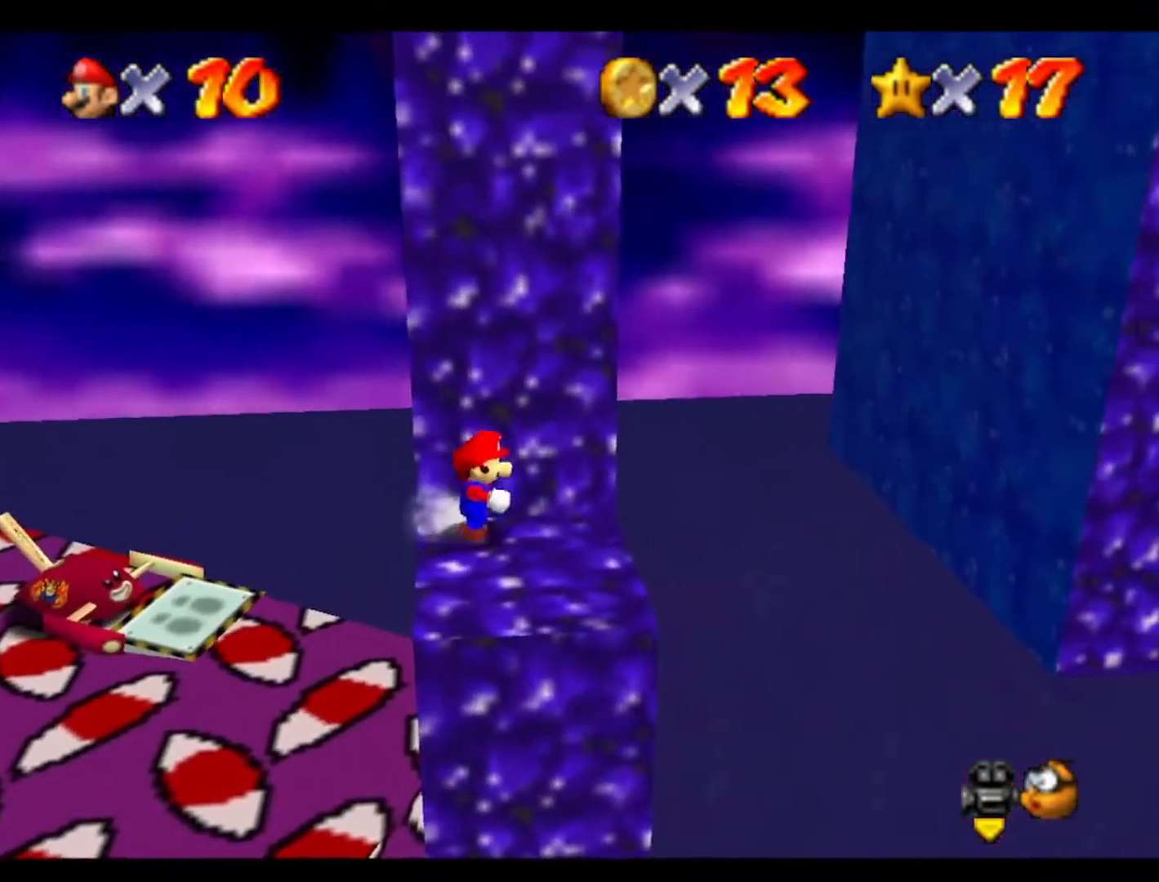
{"buttons": [], "left_stick": "up-right", "events": [[400, "left_stick", "up-right"]]}
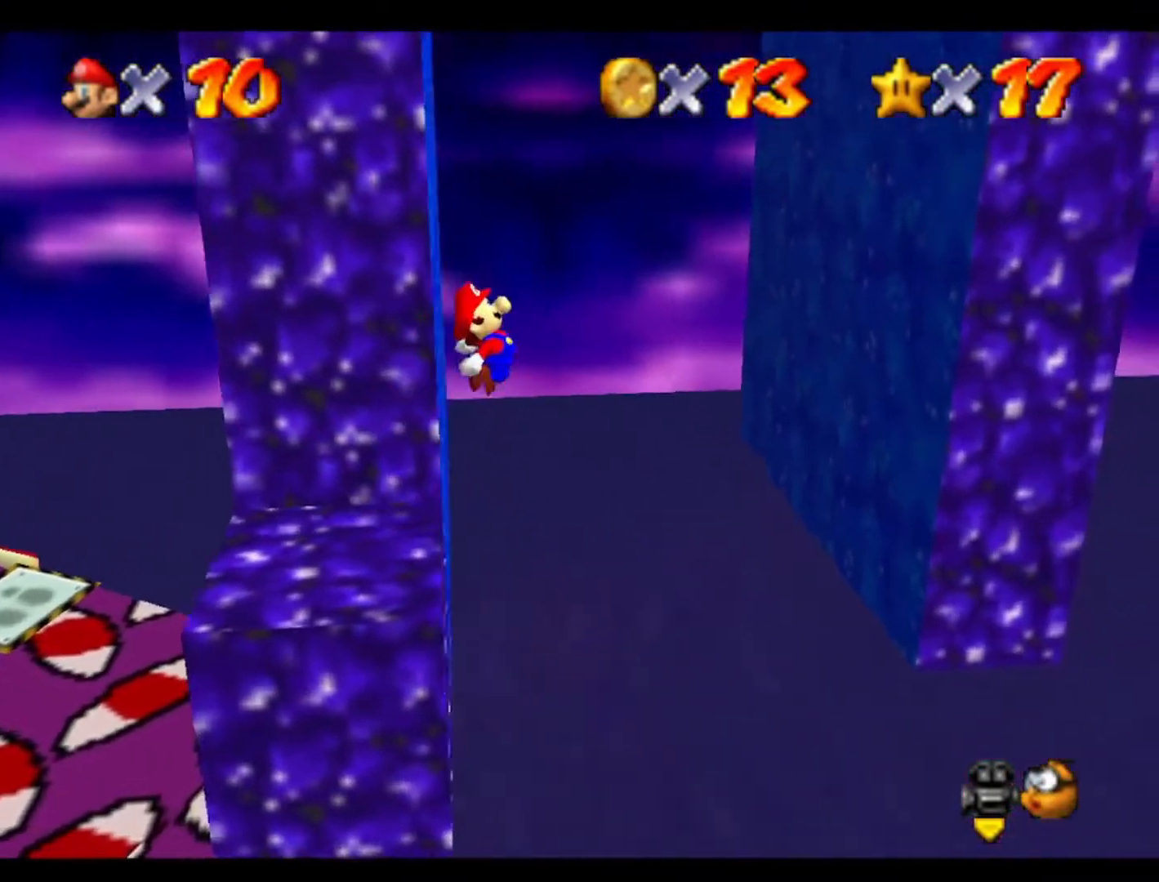
{"buttons": [], "left_stick": "up-right", "events": [[33, "left_stick", "up"], [267, "left_stick", "up-right"]]}
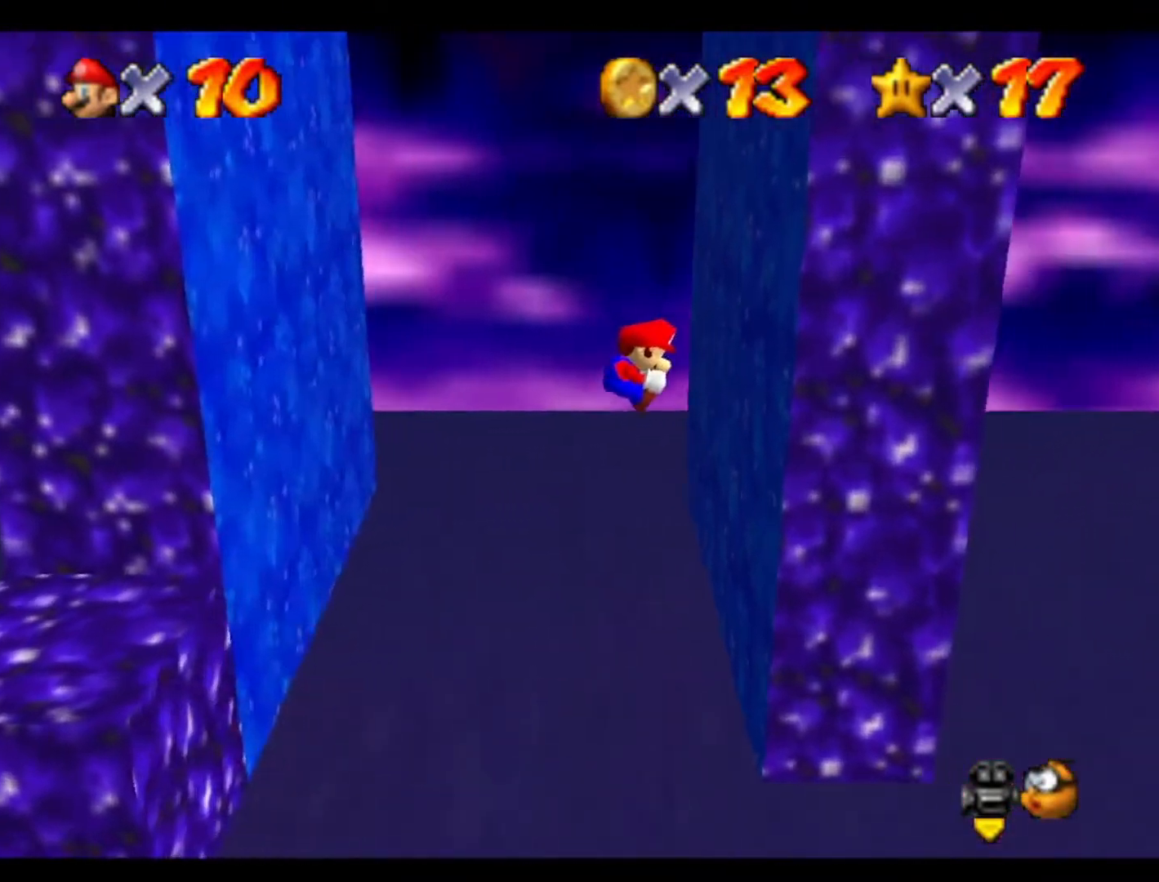
{"buttons": [], "left_stick": "up-left", "events": [[167, "left_stick", "up"], [267, "left_stick", "up-left"]]}
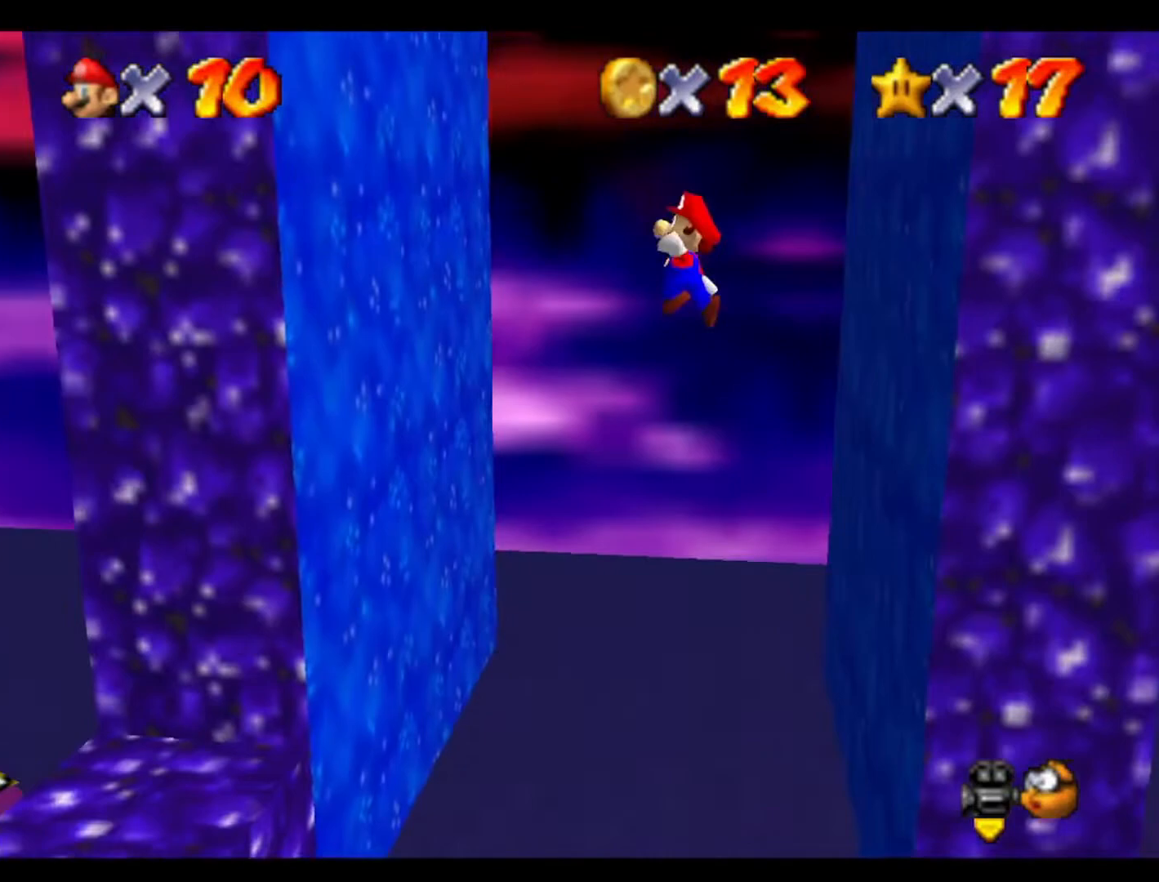
{"buttons": [], "left_stick": "up-right", "events": [[500, "left_stick", "up-right"]]}
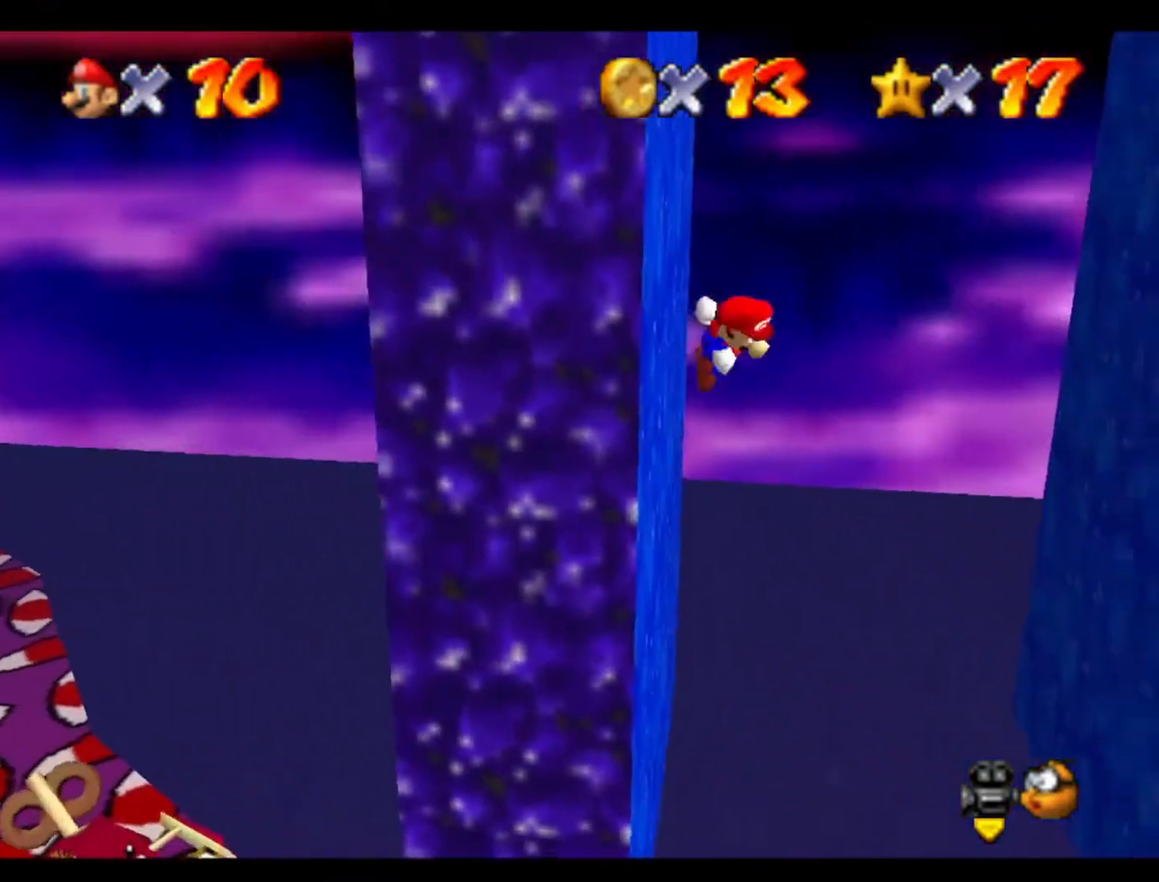
{"buttons": [], "left_stick": "up-right", "events": []}
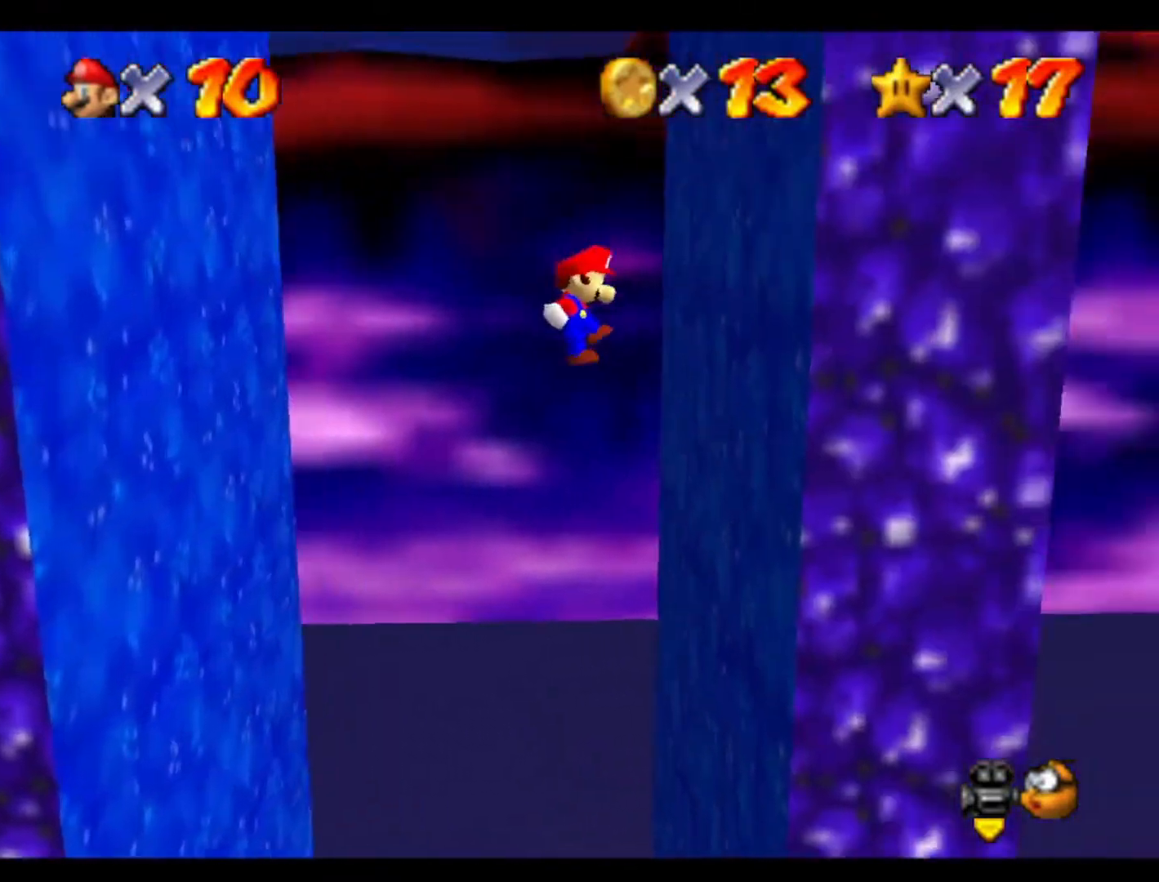
{"buttons": [], "left_stick": "left", "events": [[233, "left_stick", "left"]]}
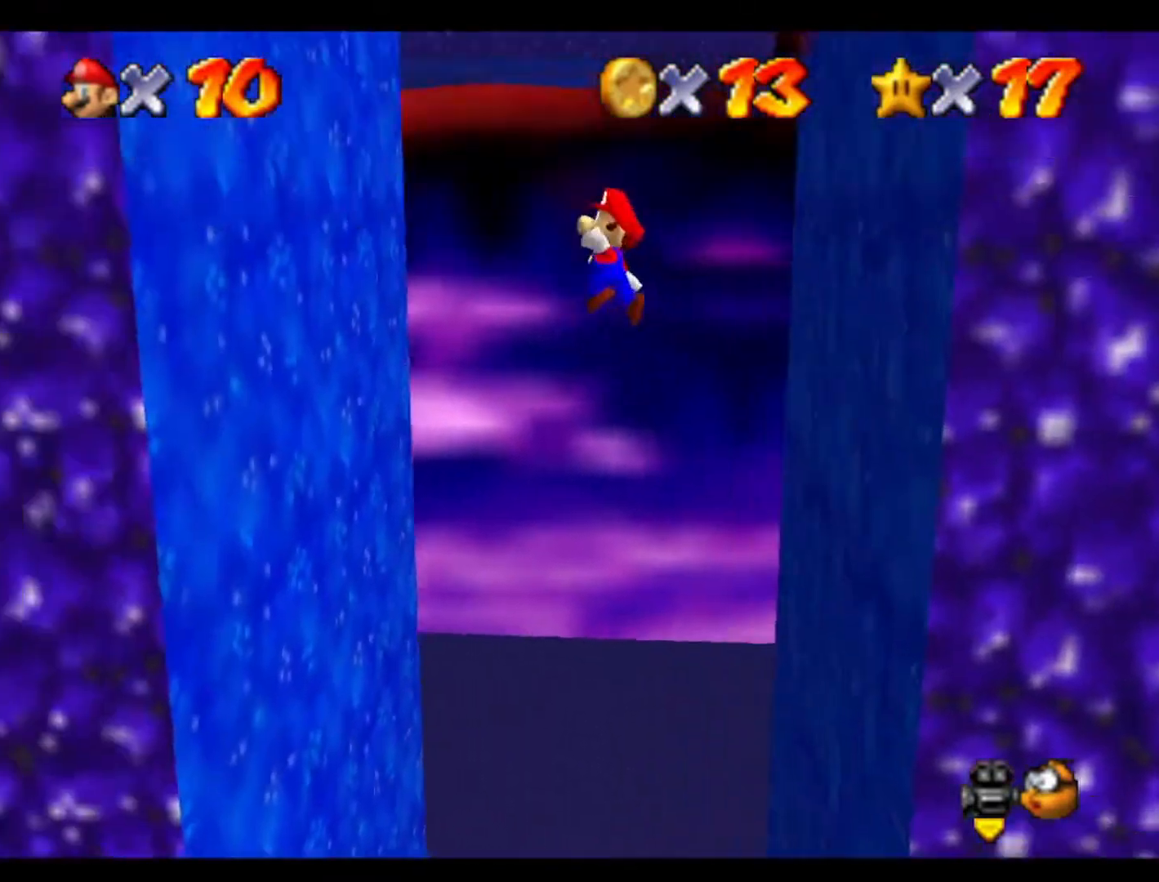
{"buttons": [], "left_stick": "right", "events": [[467, "left_stick", "right"]]}
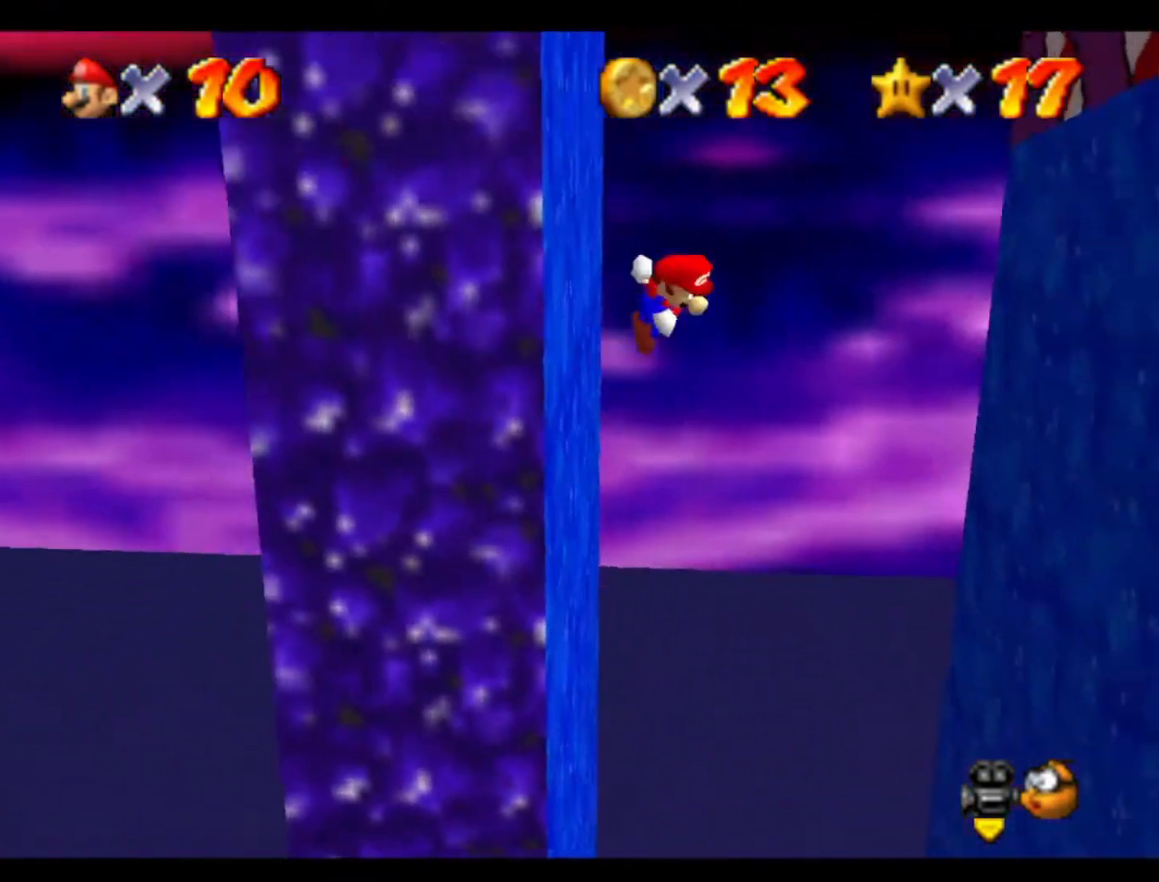
{"buttons": [], "left_stick": "right", "events": []}
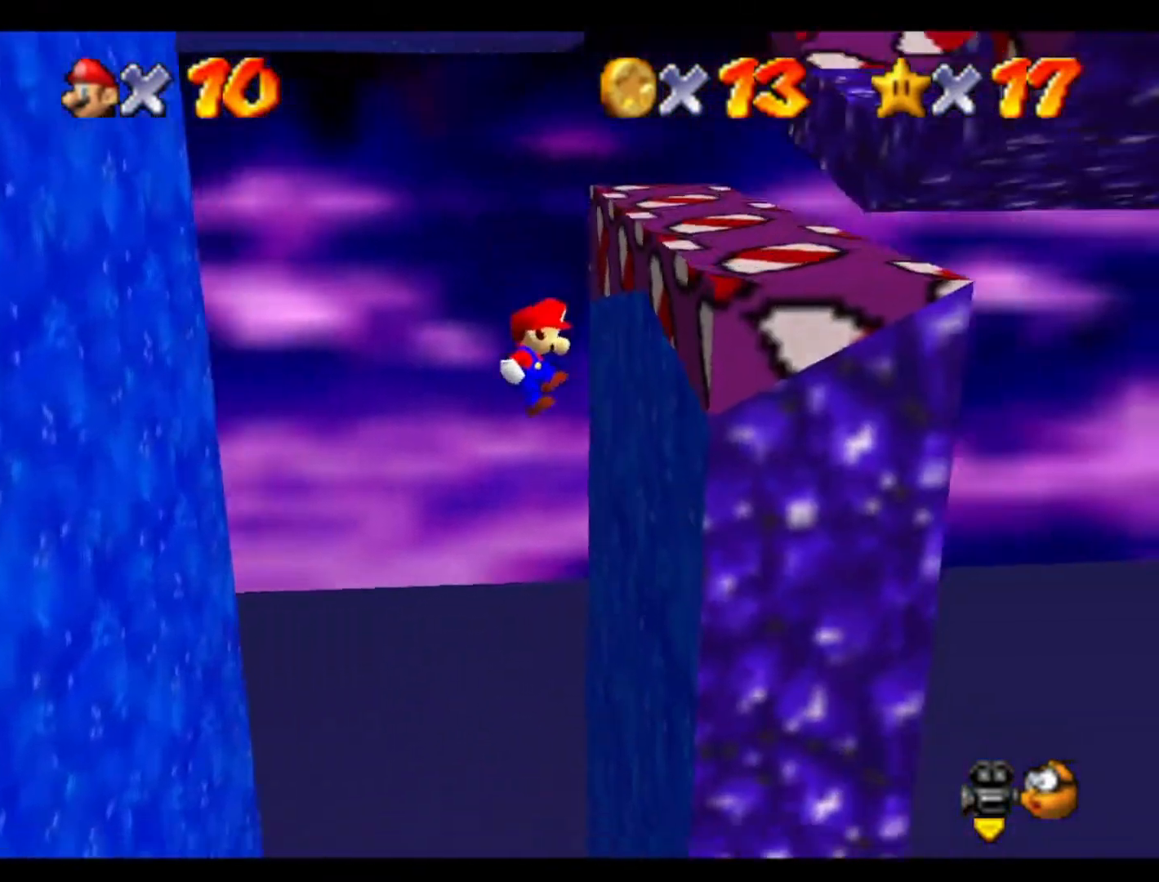
{"buttons": [], "left_stick": "left", "events": [[167, "left_stick", "up-left"], [233, "left_stick", "left"]]}
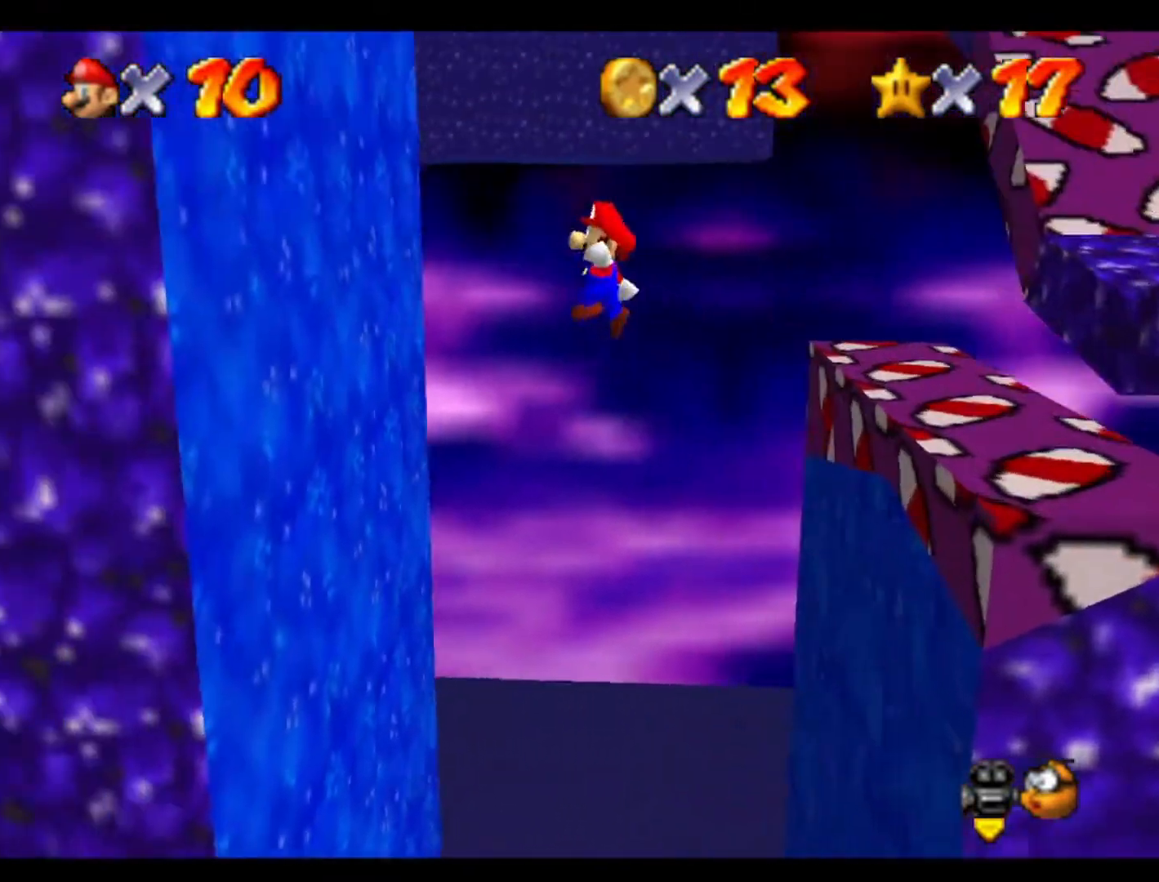
{"buttons": [], "left_stick": "right", "events": [[300, "left_stick", "center"], [367, "left_stick", "right"]]}
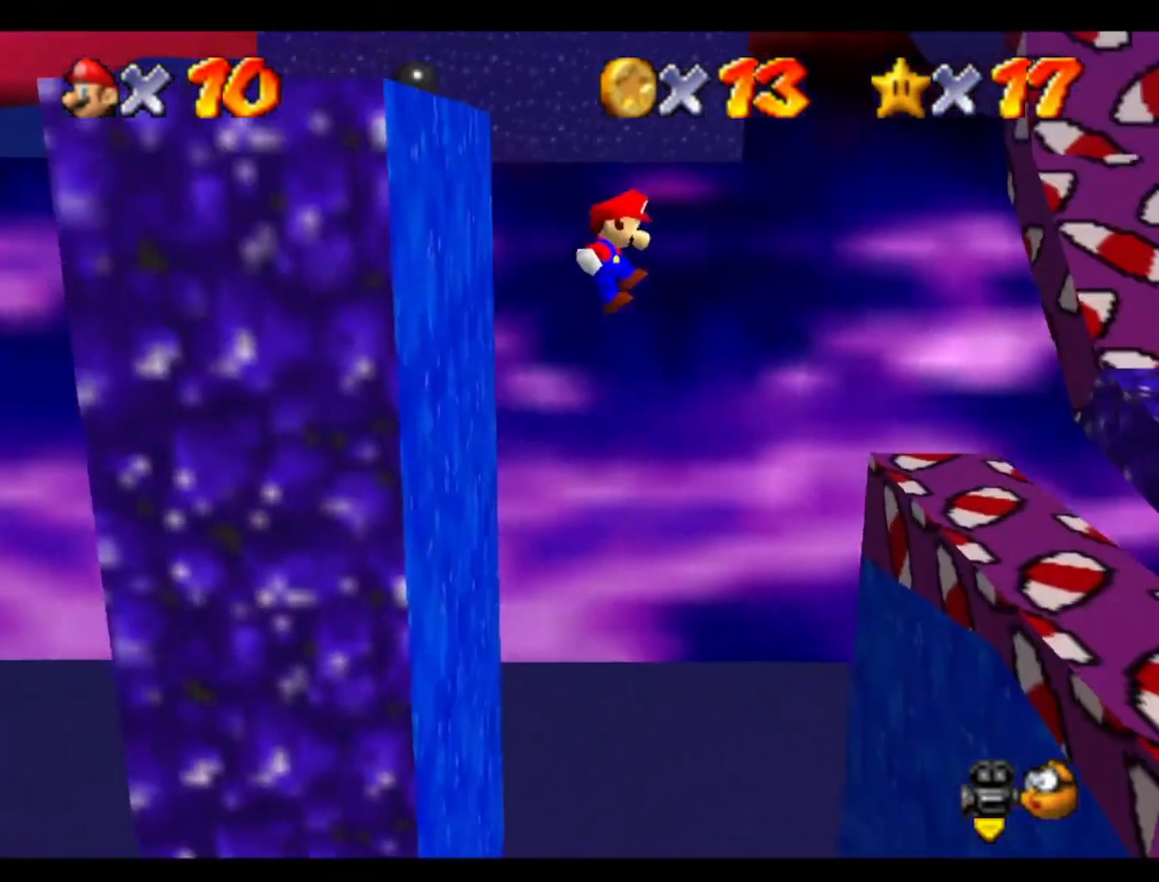
{"buttons": [], "left_stick": "up-right", "events": [[367, "left_stick", "up-right"], [400, "C_LEFT", "down"], [500, "C_LEFT", "up"]]}
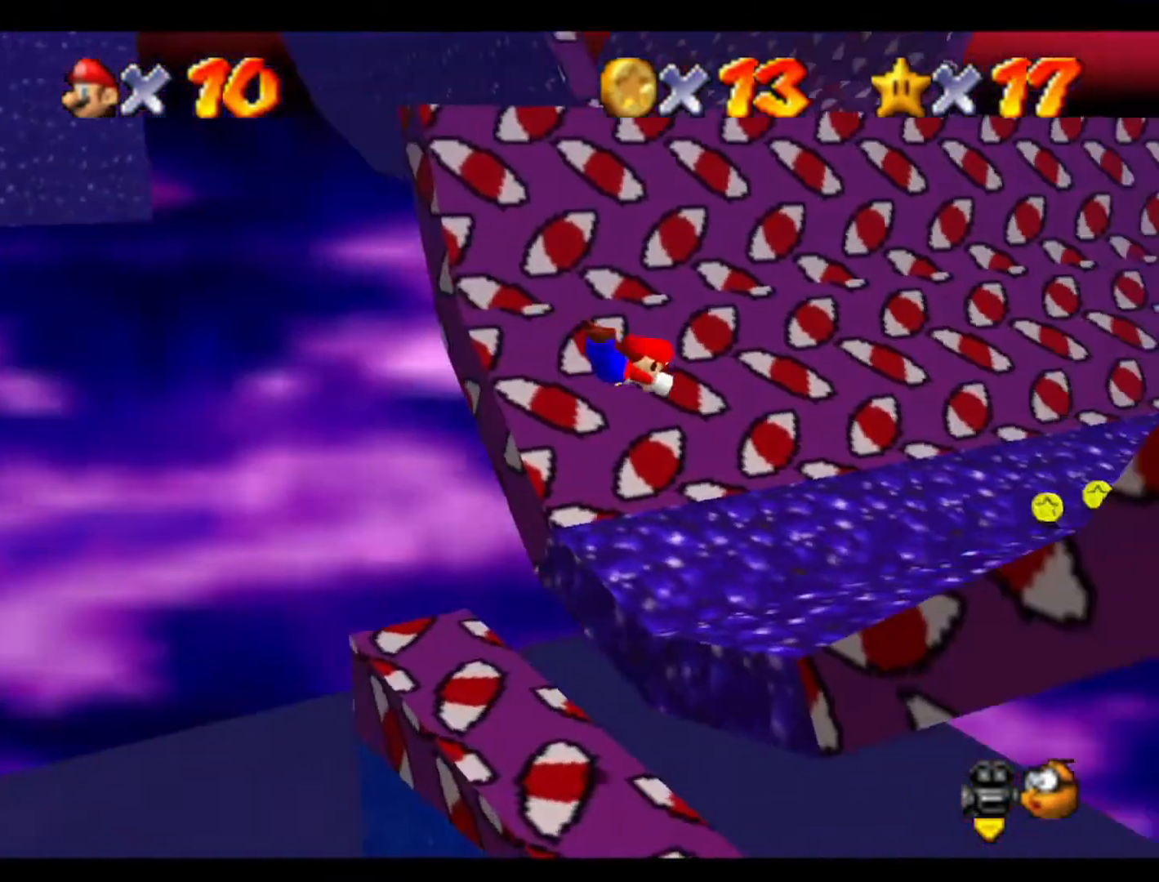
{"buttons": [], "left_stick": "up-left", "events": [[100, "C_LEFT", "down"], [100, "left_stick", "up"], [200, "C_LEFT", "up"], [267, "left_stick", "up-left"]]}
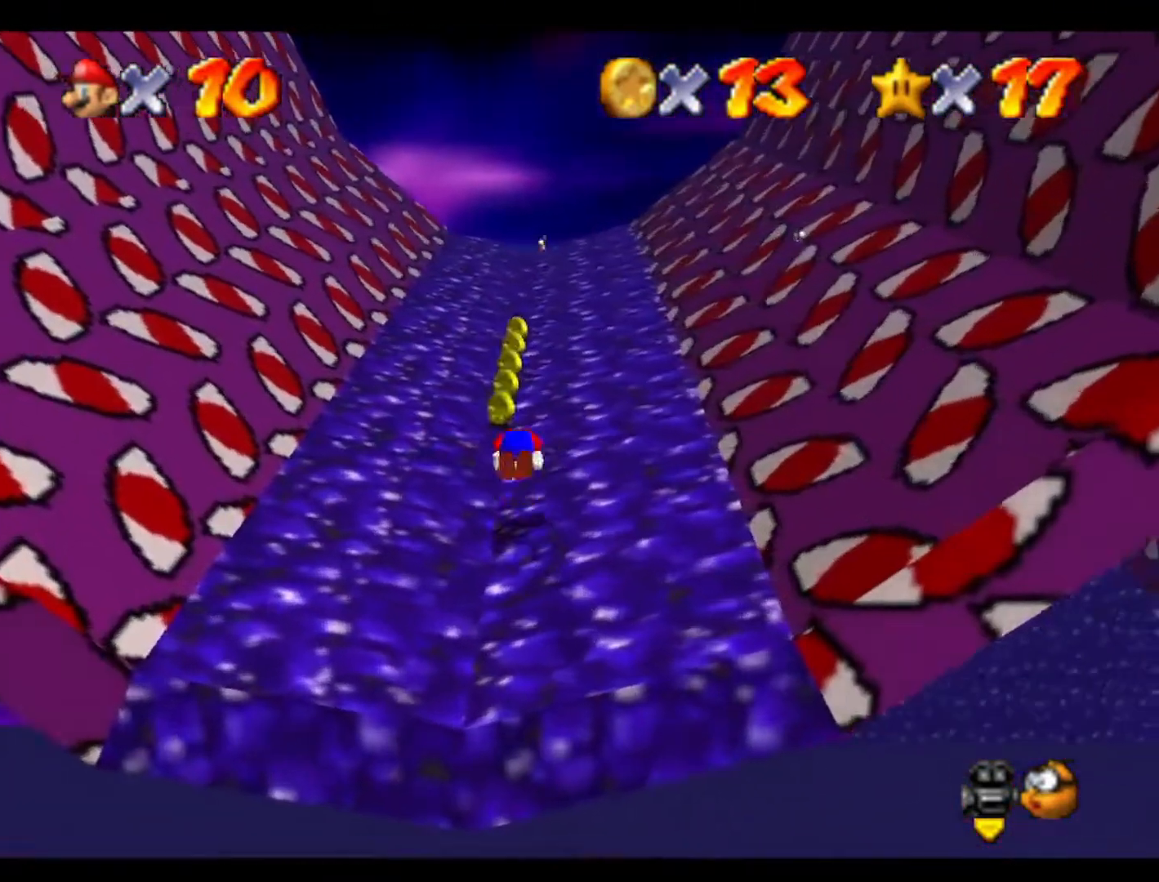
{"buttons": [], "left_stick": "up", "events": [[400, "left_stick", "up"]]}
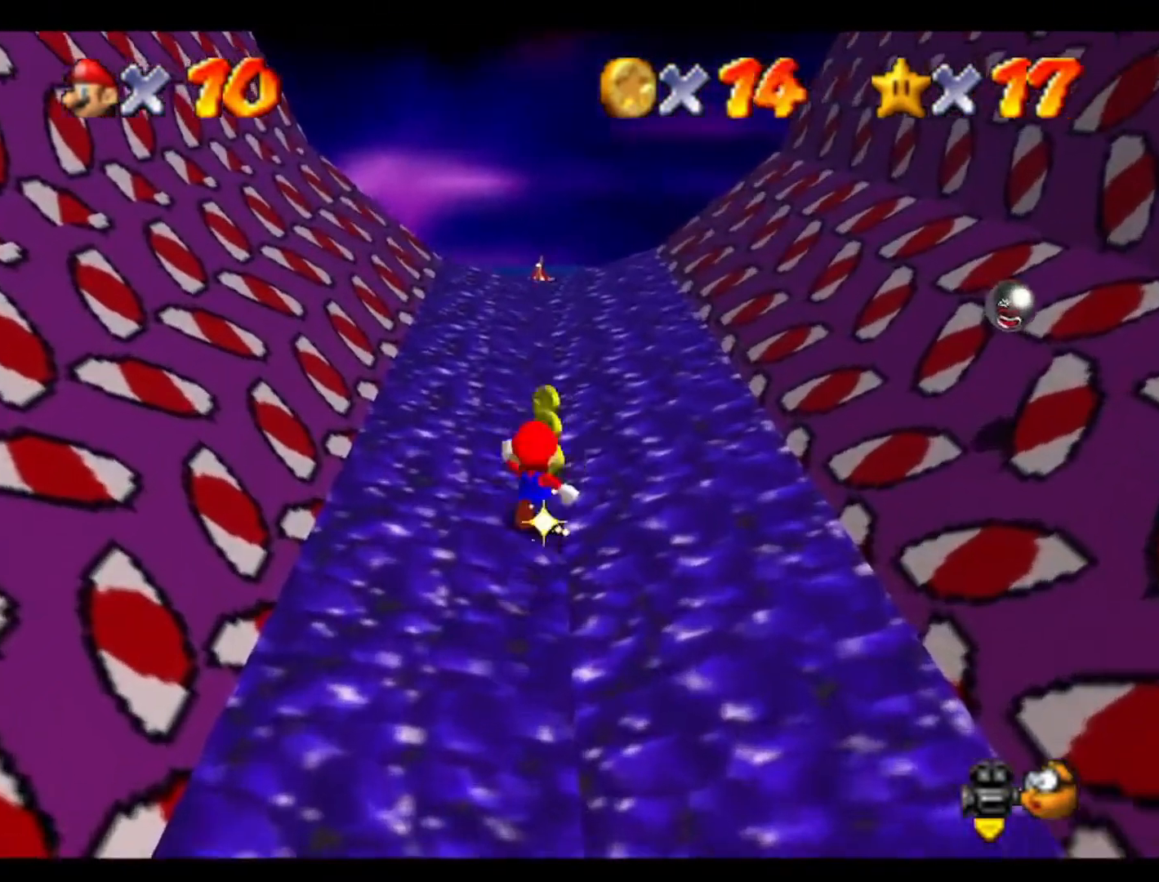
{"buttons": [], "left_stick": "up-left", "events": [[467, "left_stick", "up-left"]]}
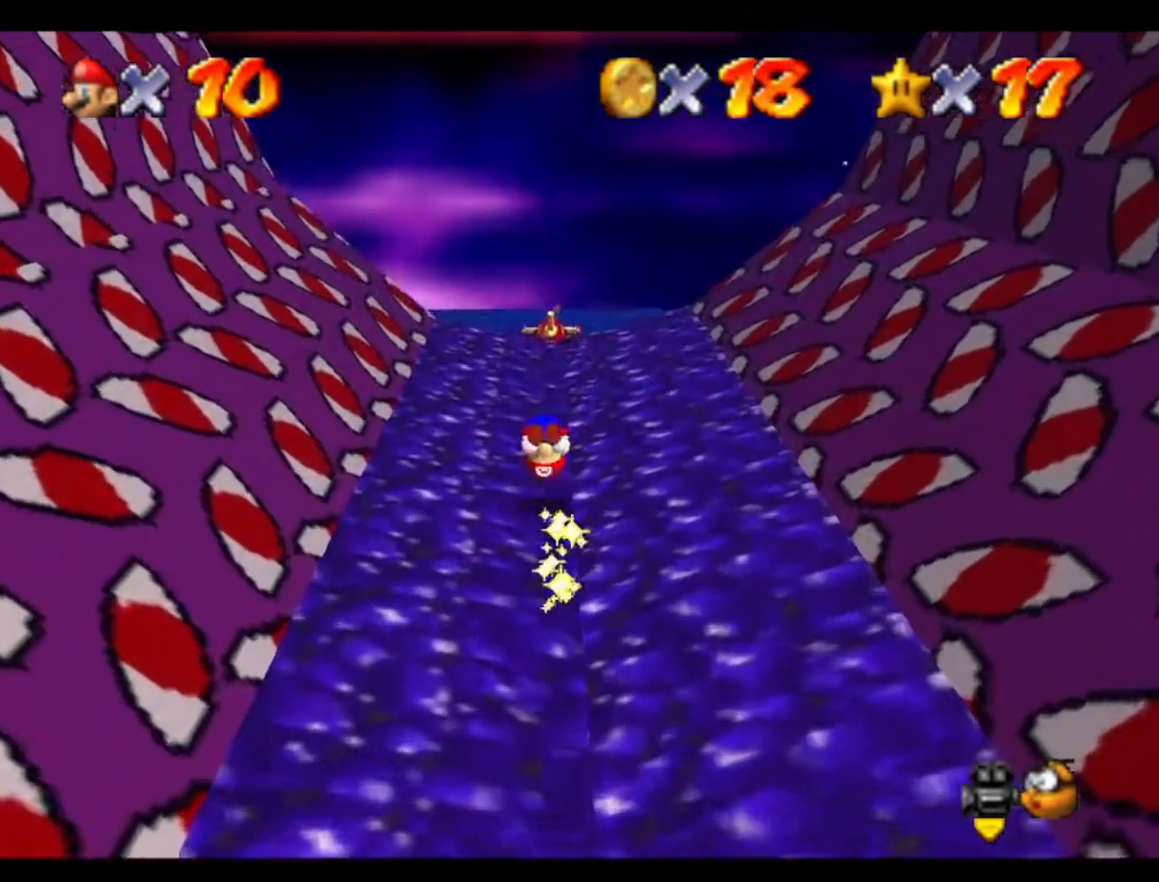
{"buttons": [], "left_stick": "up", "events": [[133, "left_stick", "up"]]}
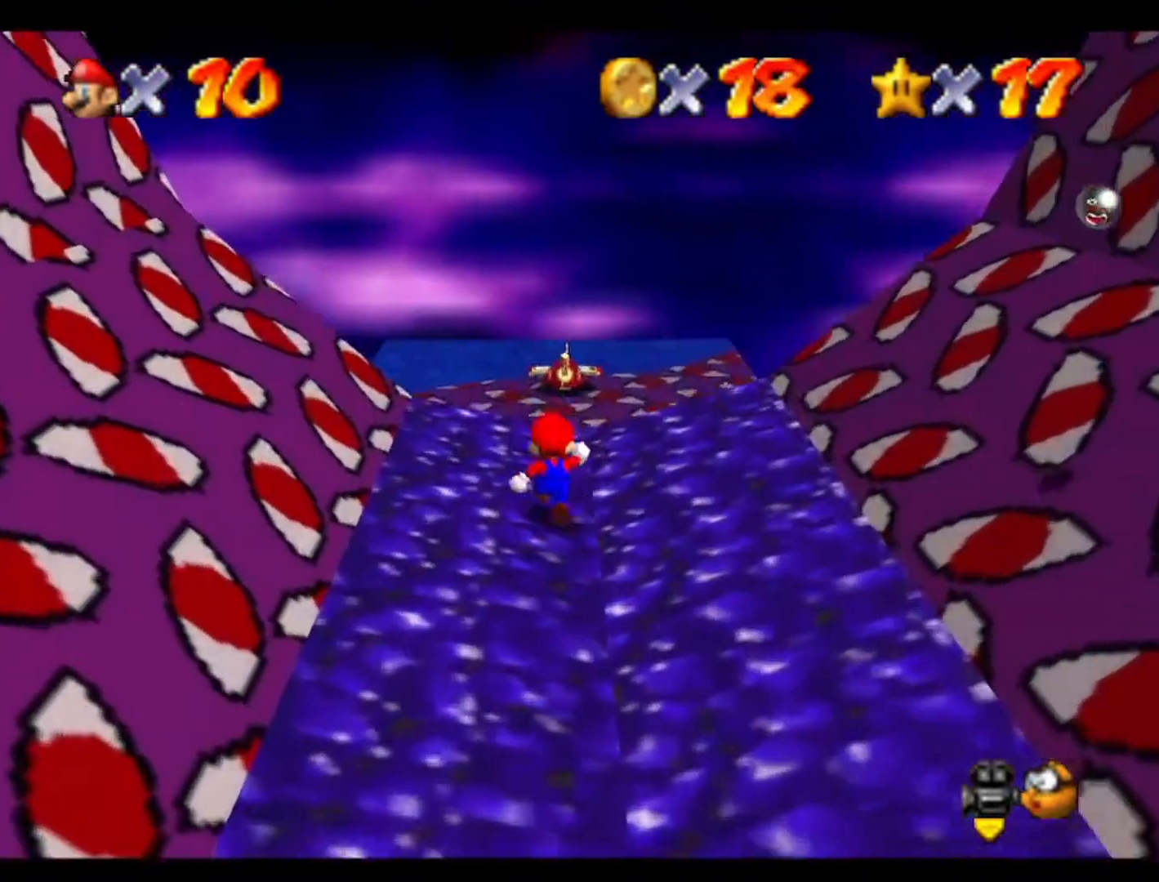
{"buttons": [], "left_stick": "up-left", "events": [[233, "left_stick", "up-left"]]}
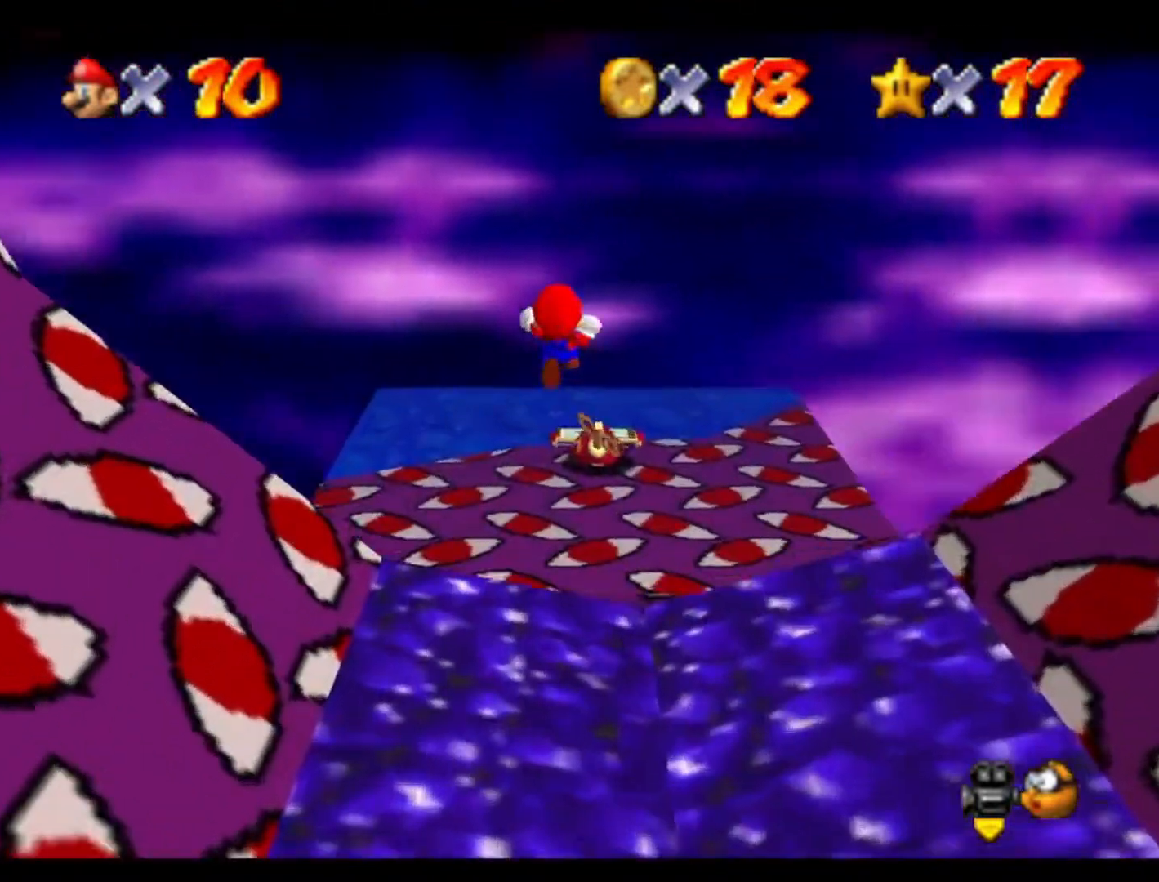
{"buttons": [], "left_stick": "up-left", "events": []}